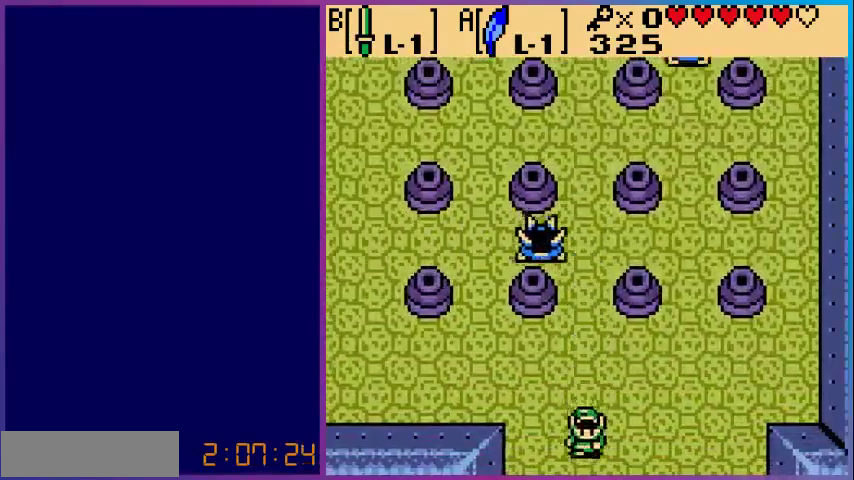
Gameplay with a controller (Nintendo layout); each line is a JSON object with the inputs held at the frame after it. "events" lists button and stick changes between this image and that frame as [ms after this image, input, new state], when the widget could be followed in between. Not read: L3 R3.
{"buttons": [], "events": [[400, "DPAD_DOWN", "up"]]}
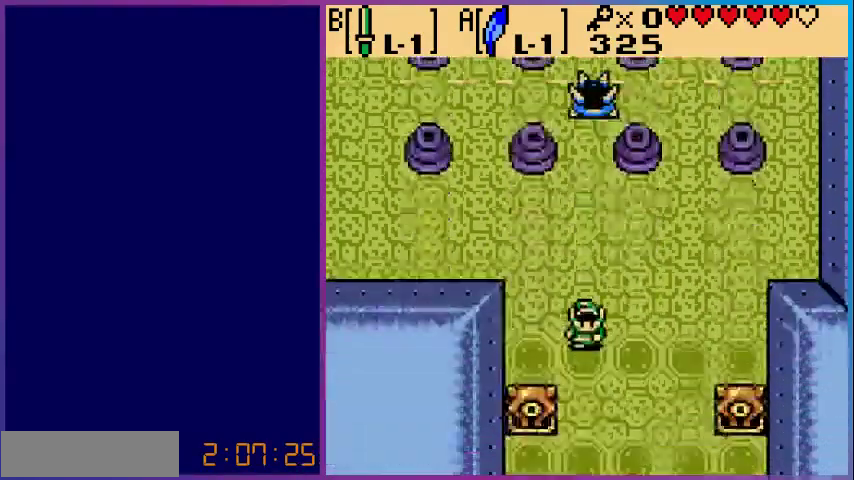
{"buttons": ["DPAD_DOWN"], "events": [[100, "DPAD_DOWN", "down"]]}
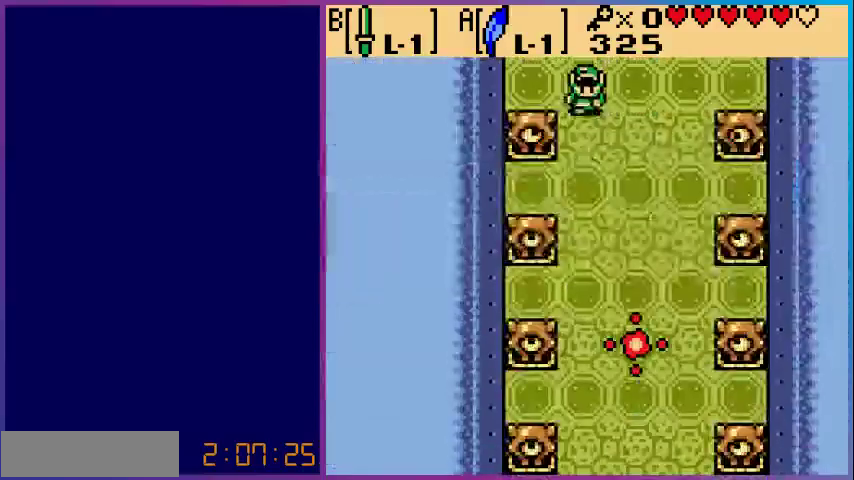
{"buttons": ["DPAD_DOWN"], "events": []}
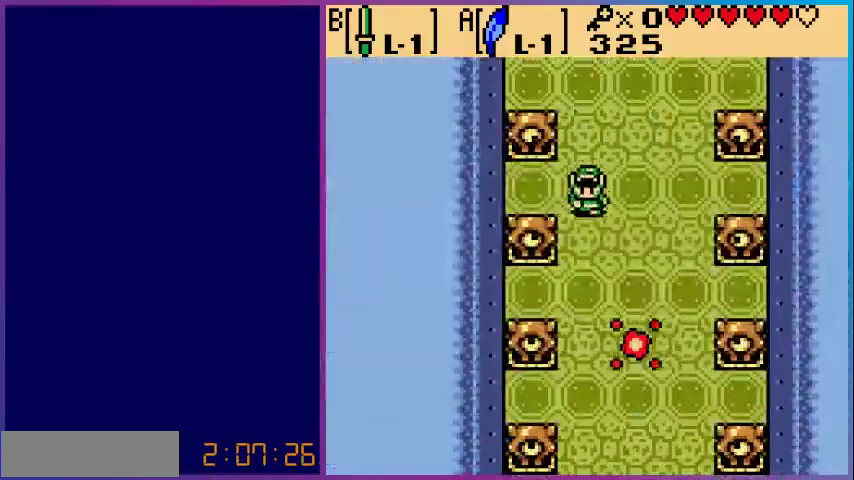
{"buttons": ["DPAD_DOWN"], "events": [[133, "DPAD_RIGHT", "down"], [467, "DPAD_RIGHT", "up"]]}
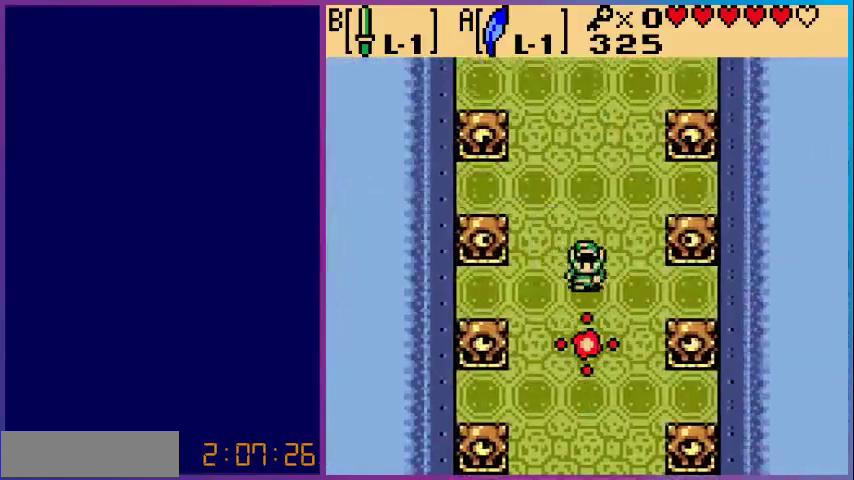
{"buttons": ["DPAD_DOWN"], "events": []}
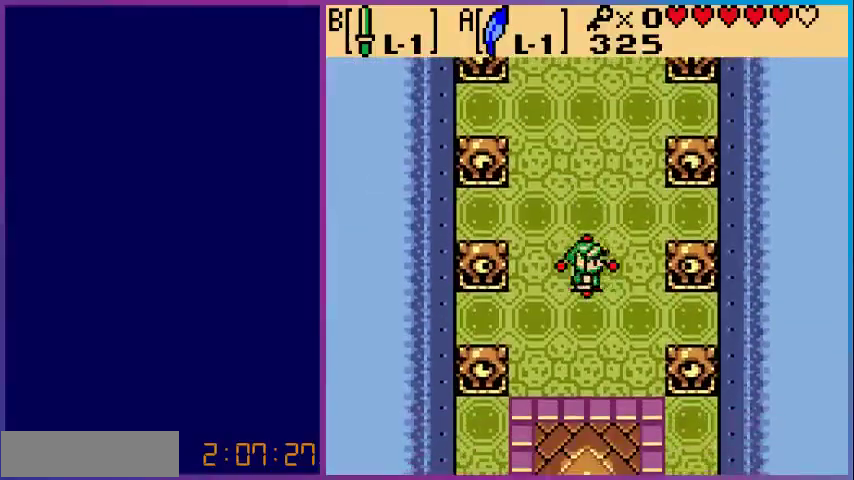
{"buttons": [], "events": [[133, "DPAD_DOWN", "up"]]}
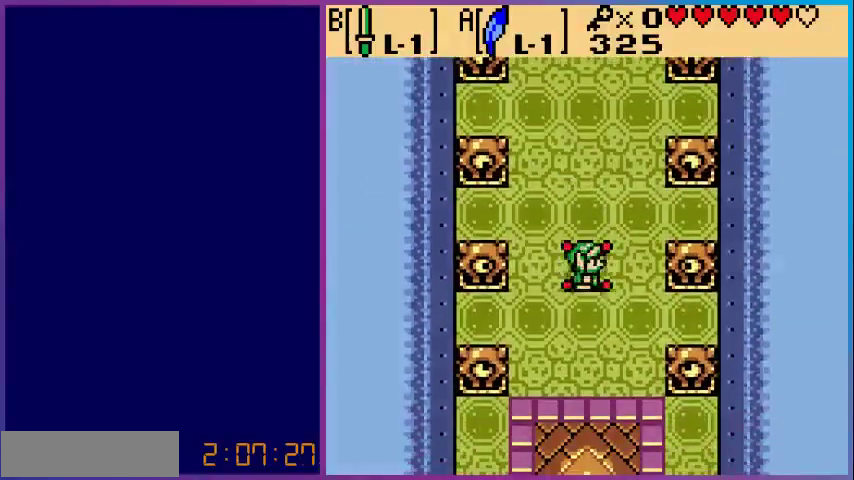
{"buttons": [], "events": []}
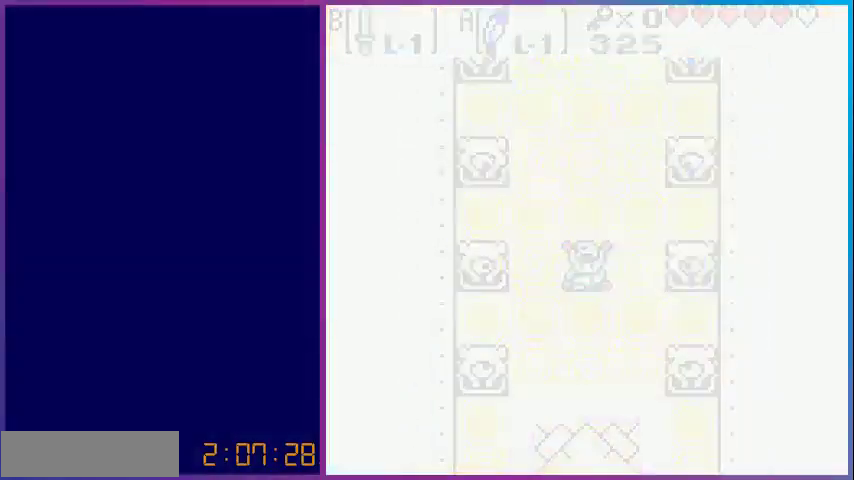
{"buttons": [], "events": []}
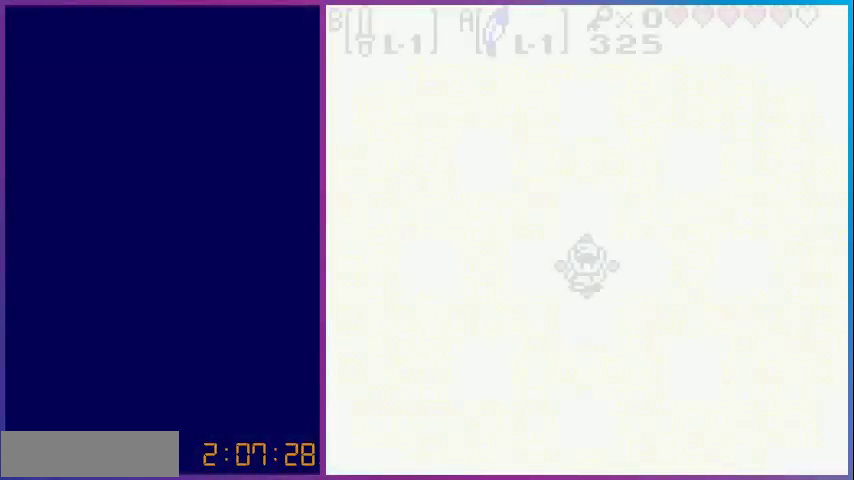
{"buttons": [], "events": []}
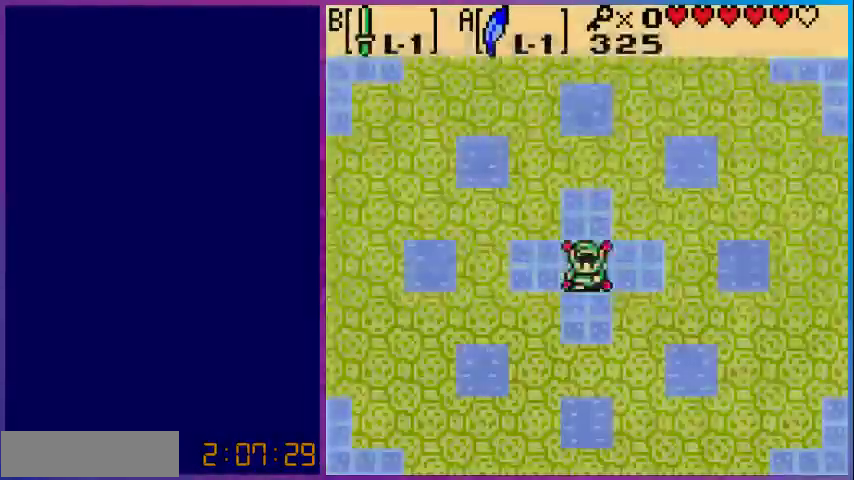
{"buttons": ["DPAD_RIGHT"], "events": [[67, "DPAD_RIGHT", "down"]]}
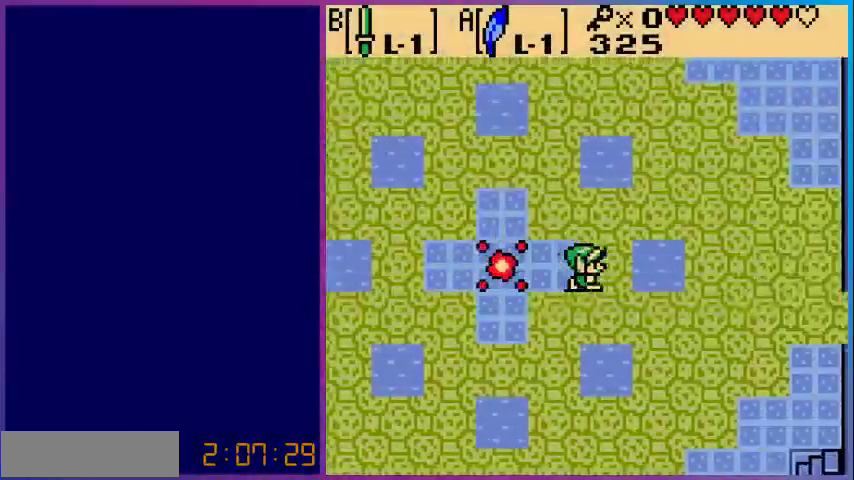
{"buttons": ["DPAD_RIGHT"], "events": [[67, "DPAD_DOWN", "down"], [100, "DPAD_RIGHT", "up"], [200, "DPAD_RIGHT", "down"], [367, "DPAD_DOWN", "up"]]}
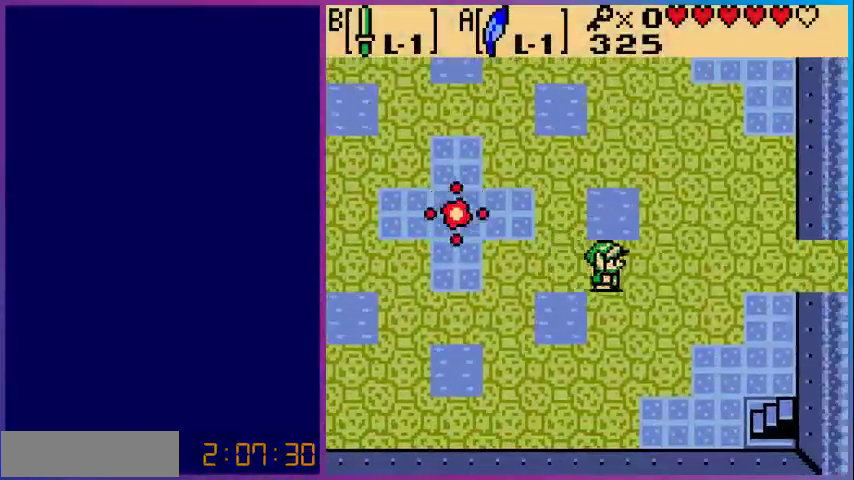
{"buttons": ["DPAD_DOWN", "DPAD_RIGHT"], "events": [[233, "DPAD_DOWN", "down"]]}
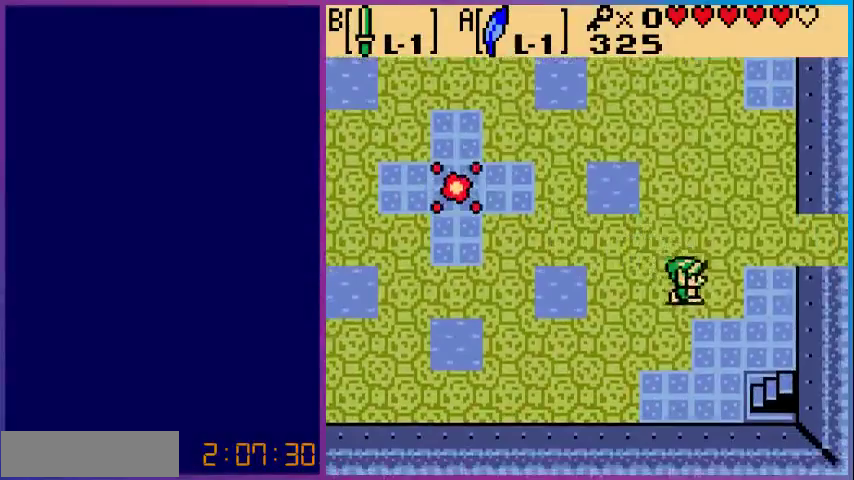
{"buttons": ["DPAD_DOWN"], "events": [[500, "DPAD_RIGHT", "up"]]}
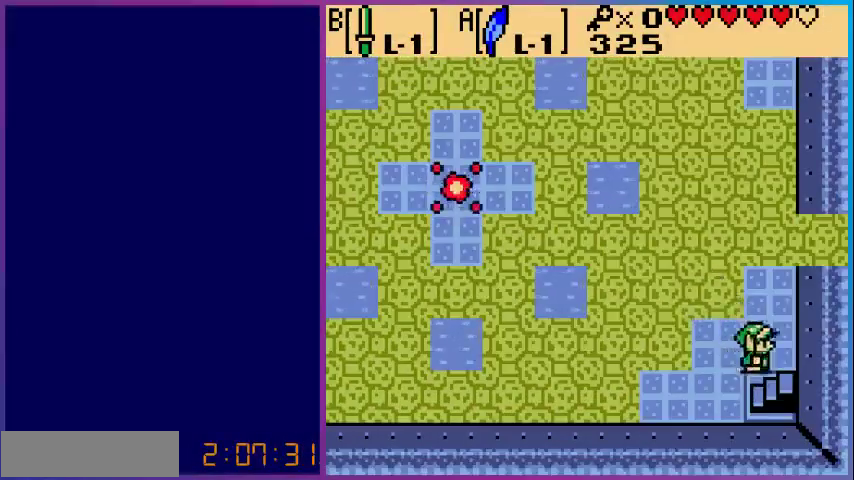
{"buttons": [], "events": [[367, "DPAD_DOWN", "up"]]}
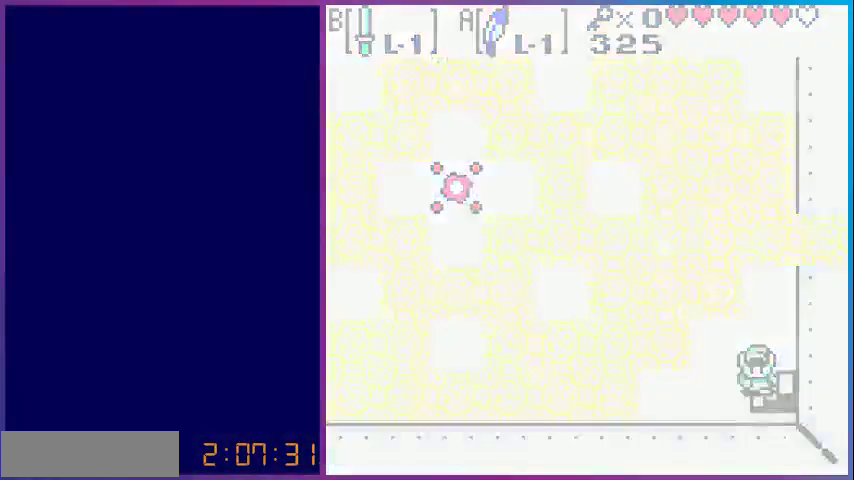
{"buttons": [], "events": []}
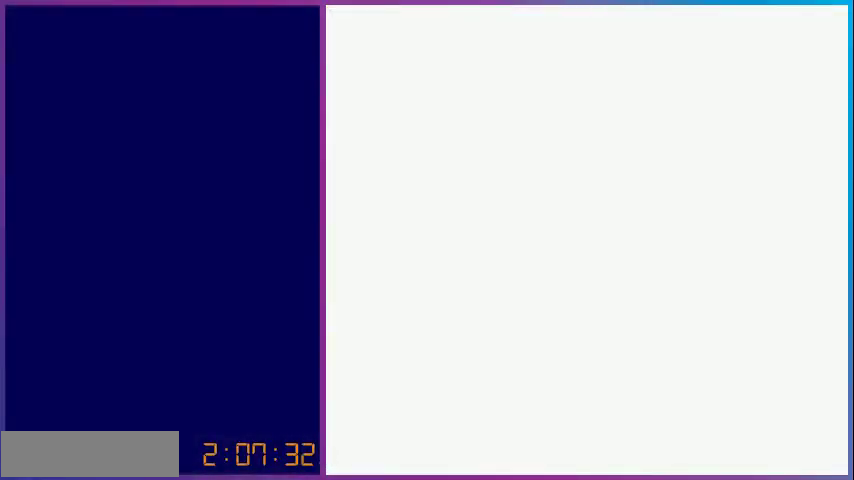
{"buttons": [], "events": []}
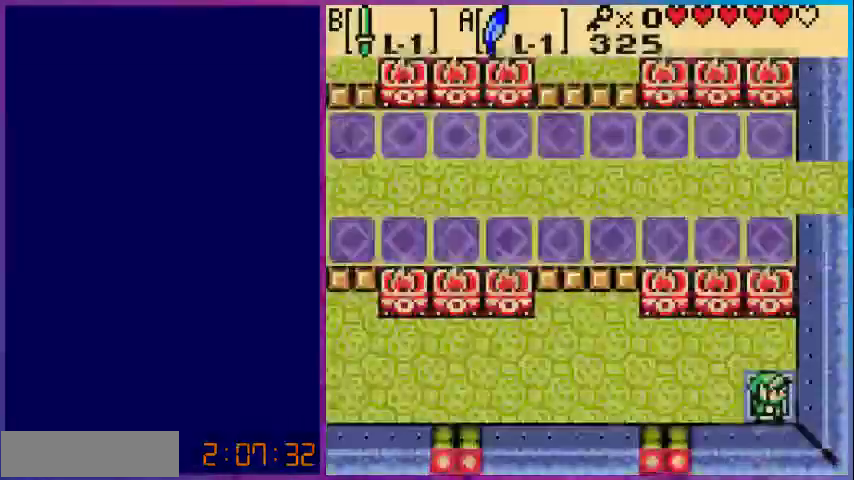
{"buttons": [], "events": [[167, "DPAD_LEFT", "down"], [500, "DPAD_LEFT", "up"]]}
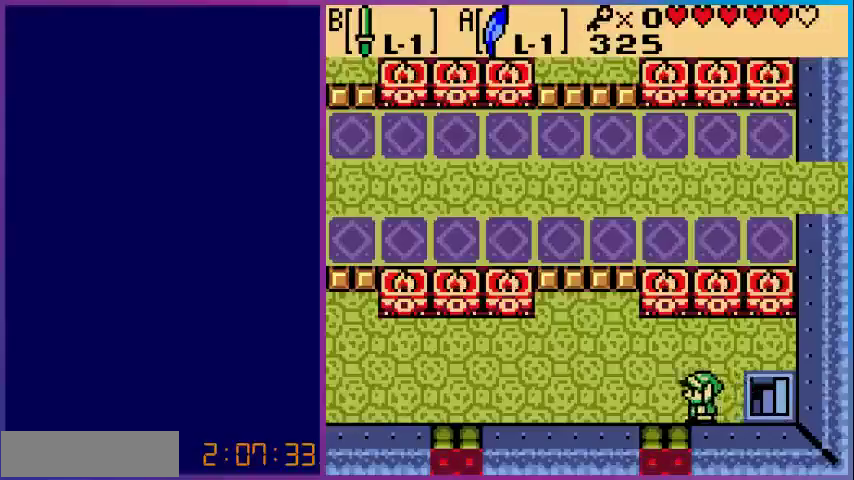
{"buttons": [], "events": [[67, "SELECT", "down"], [200, "SELECT", "up"]]}
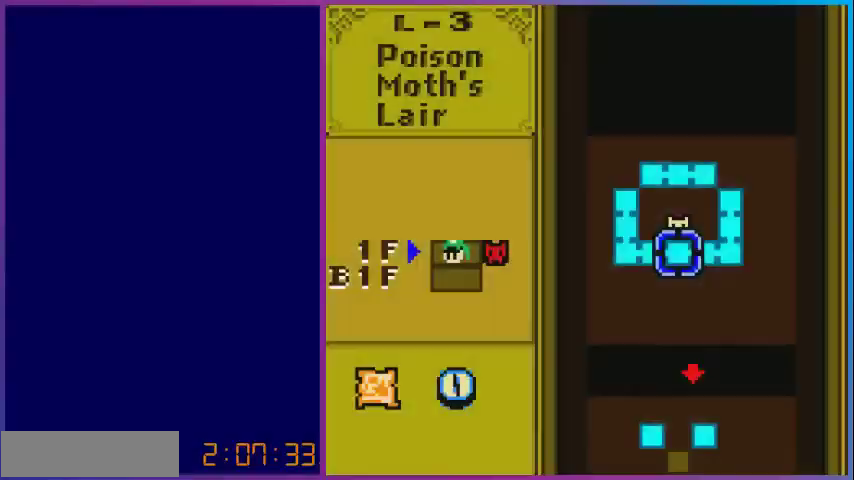
{"buttons": [], "events": [[367, "SELECT", "down"], [467, "SELECT", "up"]]}
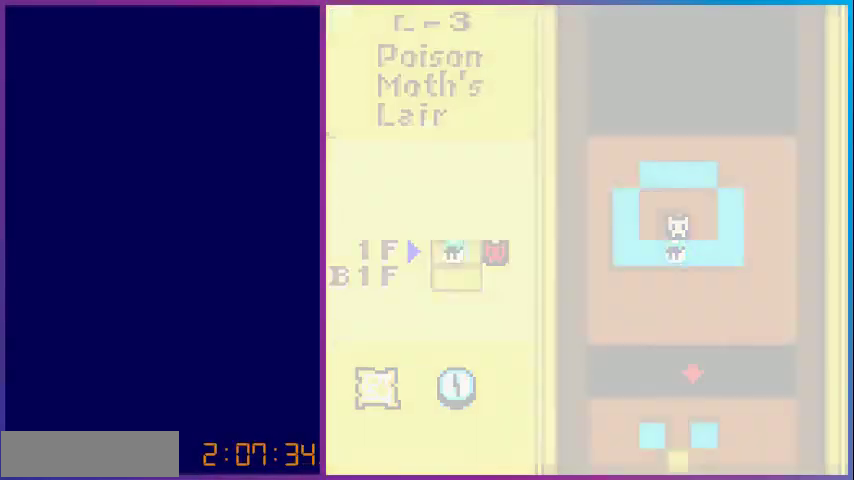
{"buttons": ["DPAD_LEFT"], "events": [[67, "DPAD_LEFT", "down"]]}
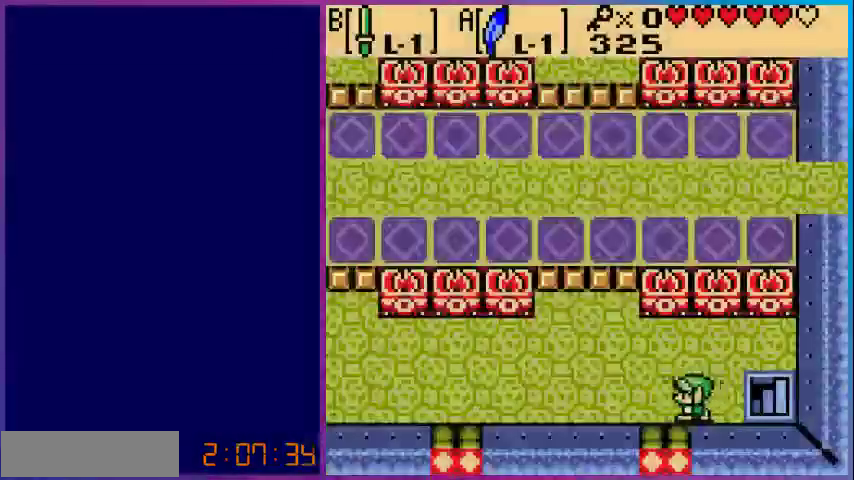
{"buttons": ["DPAD_LEFT"], "events": []}
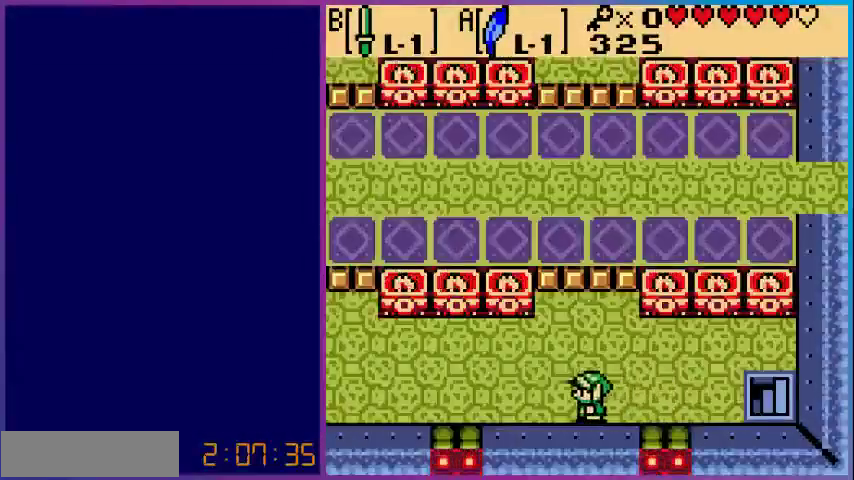
{"buttons": ["DPAD_LEFT"], "events": []}
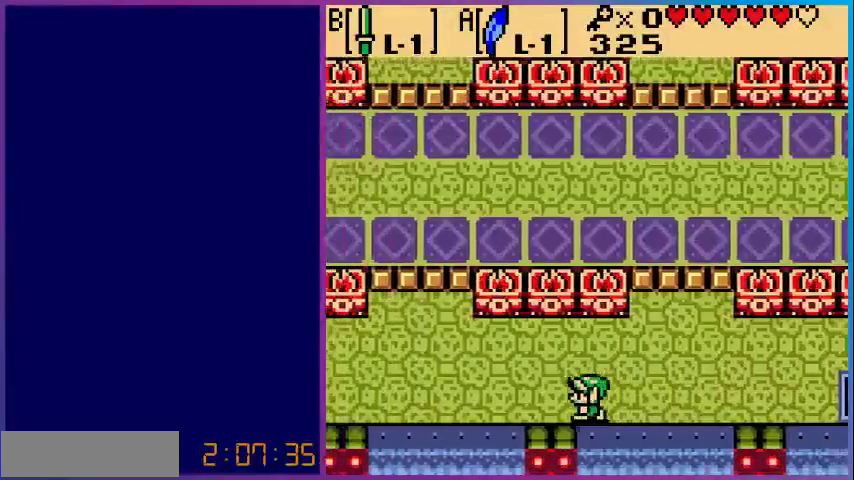
{"buttons": ["DPAD_LEFT"], "events": []}
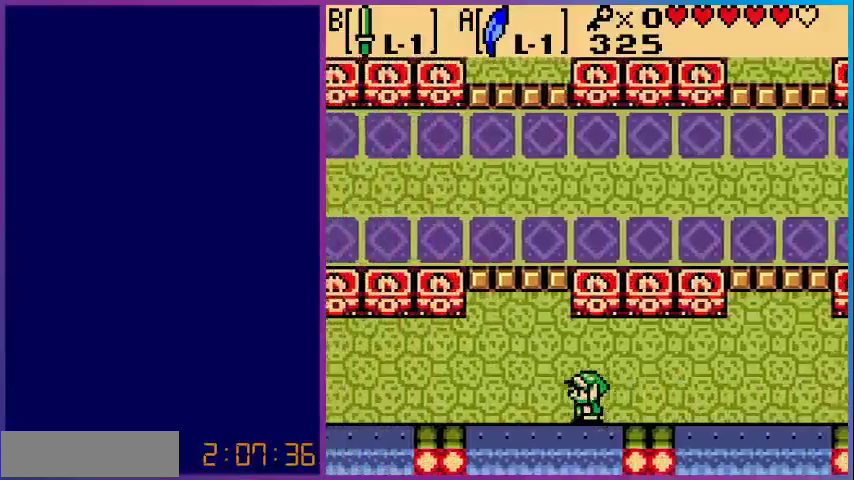
{"buttons": ["DPAD_LEFT"], "events": []}
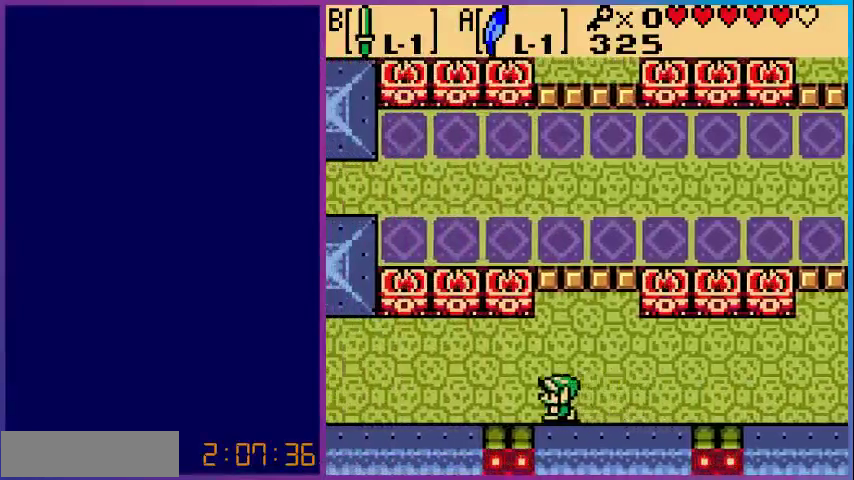
{"buttons": ["DPAD_LEFT"], "events": []}
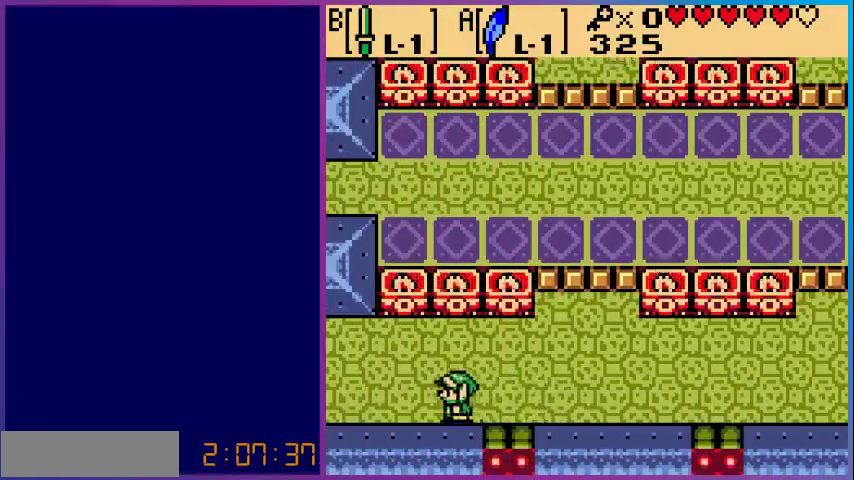
{"buttons": ["DPAD_LEFT"], "events": []}
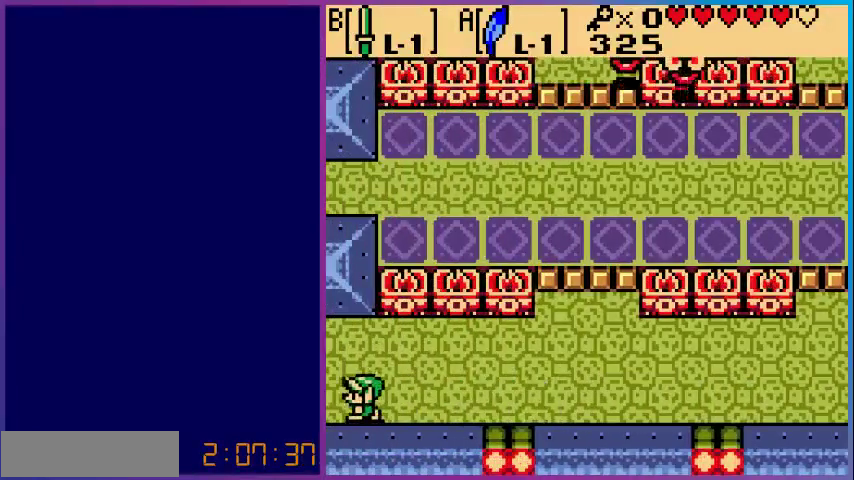
{"buttons": [], "events": [[433, "DPAD_LEFT", "up"]]}
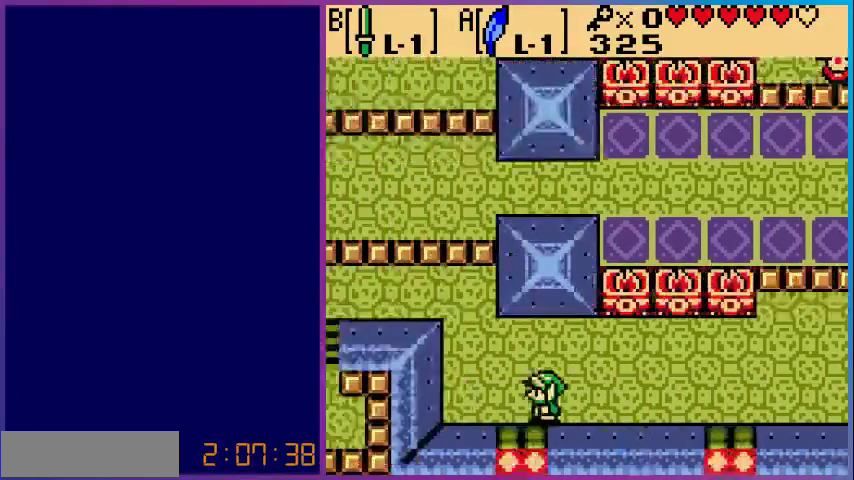
{"buttons": ["DPAD_LEFT"], "events": [[167, "DPAD_LEFT", "down"], [433, "DPAD_UP", "down"], [500, "DPAD_UP", "up"]]}
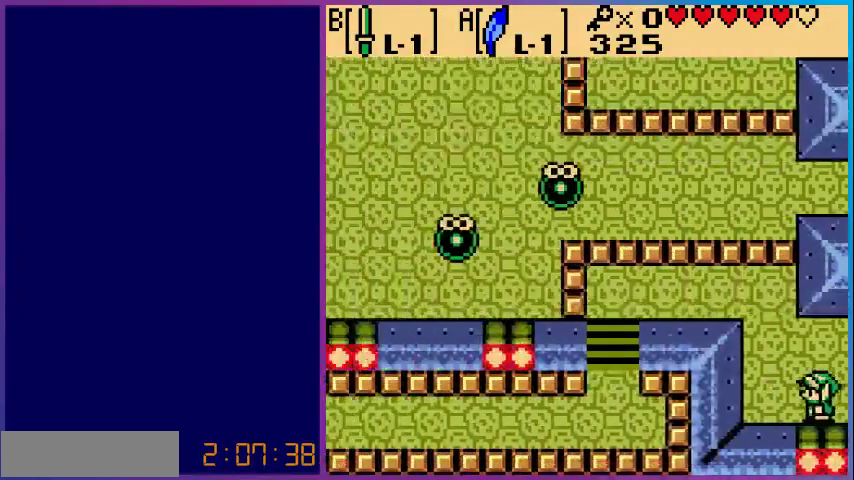
{"buttons": ["DPAD_UP"], "events": [[33, "DPAD_UP", "down"], [433, "DPAD_LEFT", "up"]]}
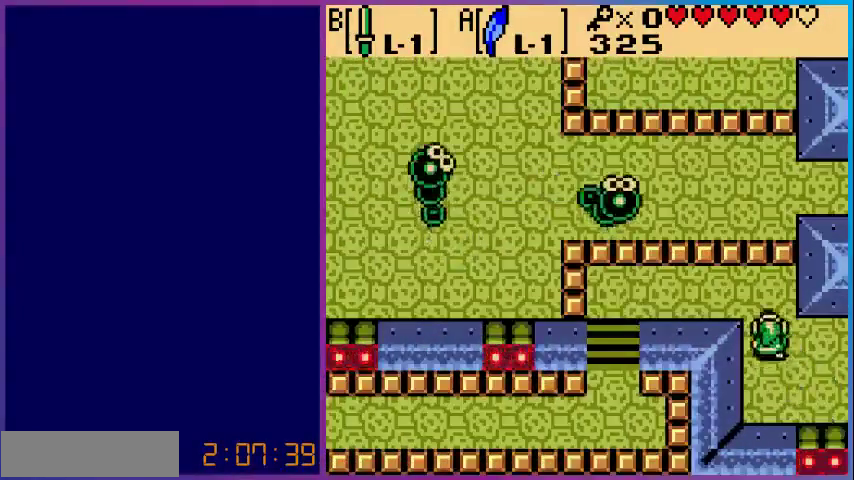
{"buttons": ["DPAD_LEFT"], "events": [[67, "DPAD_LEFT", "down"], [100, "DPAD_UP", "up"]]}